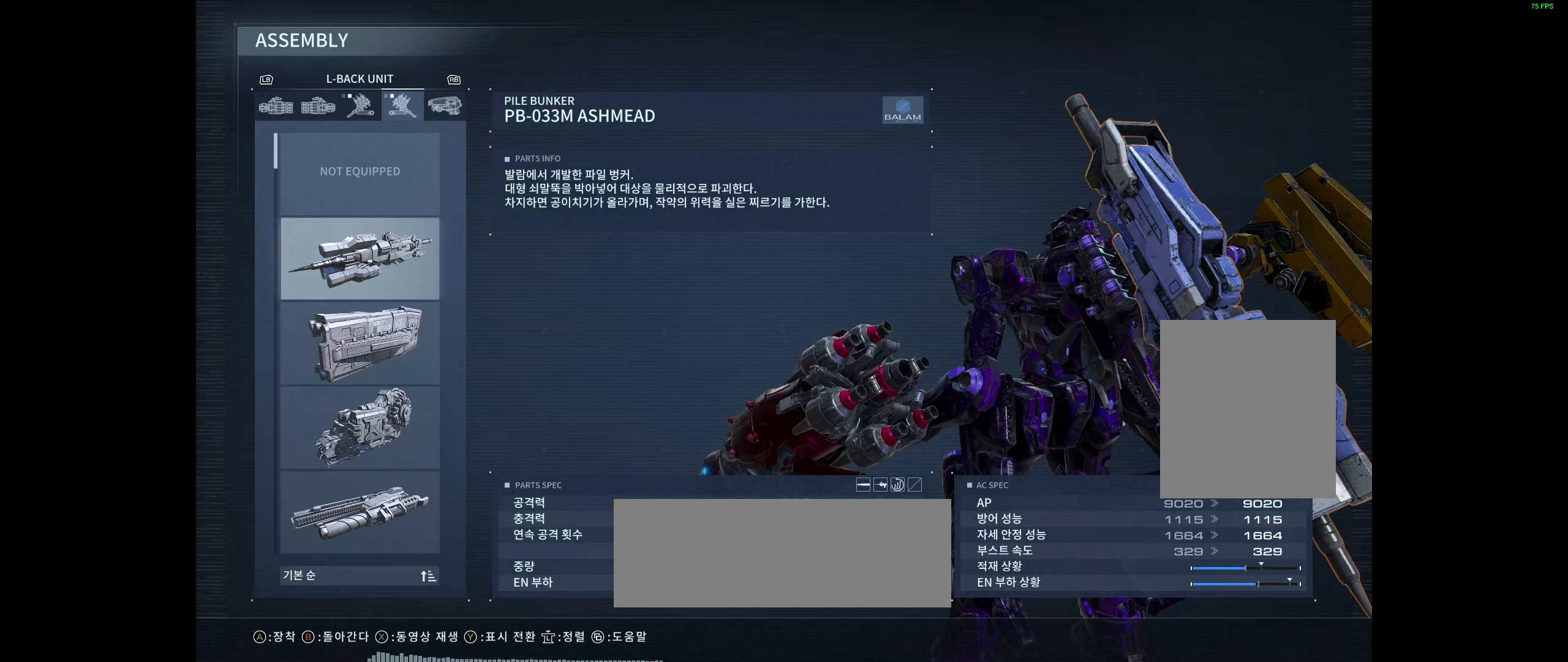
Gameplay with a controller (Xbox layout); each line is a JSON object with the inputs held at the frame after it (dt_ms = milliseconds from this image to that frame). "events" lists button and stick changes between this image and that frame as [ms after this image, input, new state], when the widget could be followed in between. Not read: DPAD_DOWN DPAD_LEFT DPAD_RIGHT DPAD_UP HOME L1 L3 R1 R3 other_buttons right_stick.
{"dt_ms": 500, "buttons": [], "left_stick": "center", "events": [[417, "B", "down"], [484, "B", "up"]]}
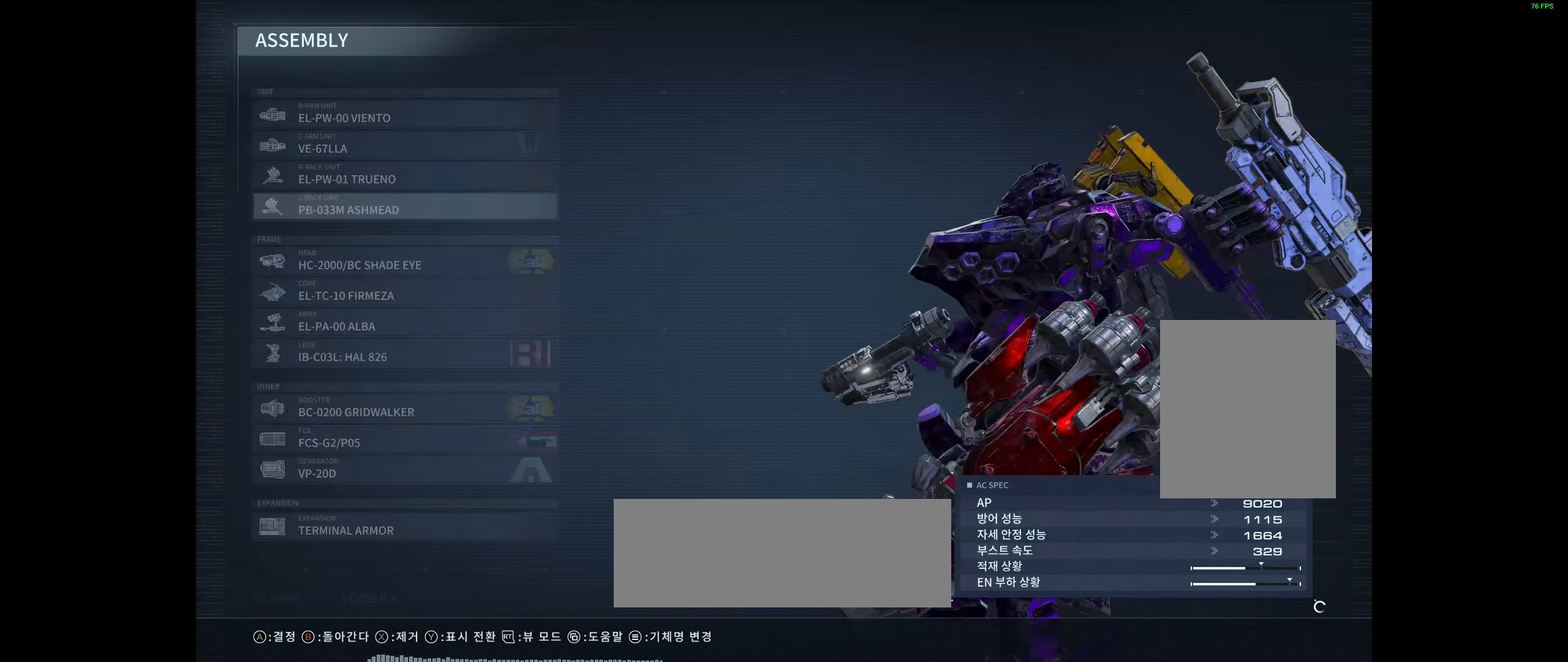
{"dt_ms": 500, "buttons": [], "left_stick": "center", "events": []}
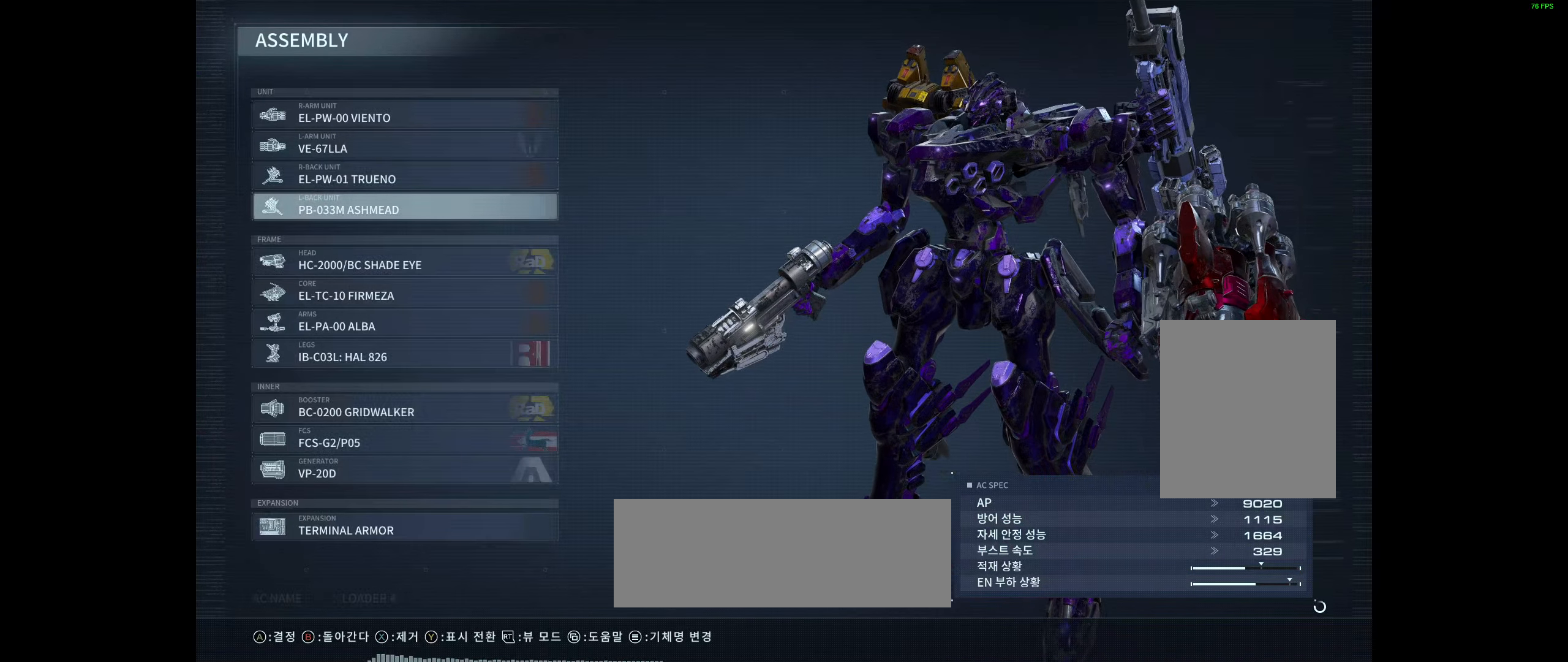
{"dt_ms": 500, "buttons": [], "left_stick": "center"}
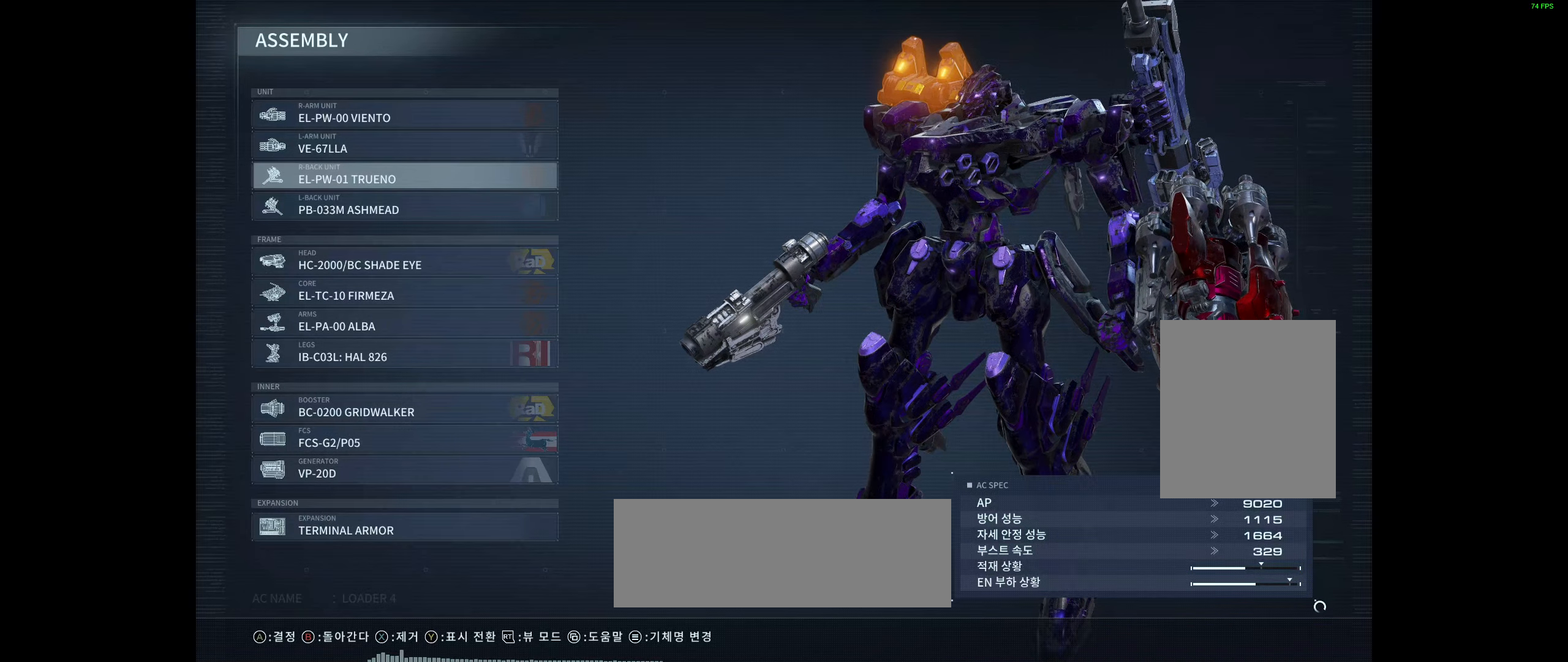
{"dt_ms": 500, "buttons": [], "left_stick": "center", "events": []}
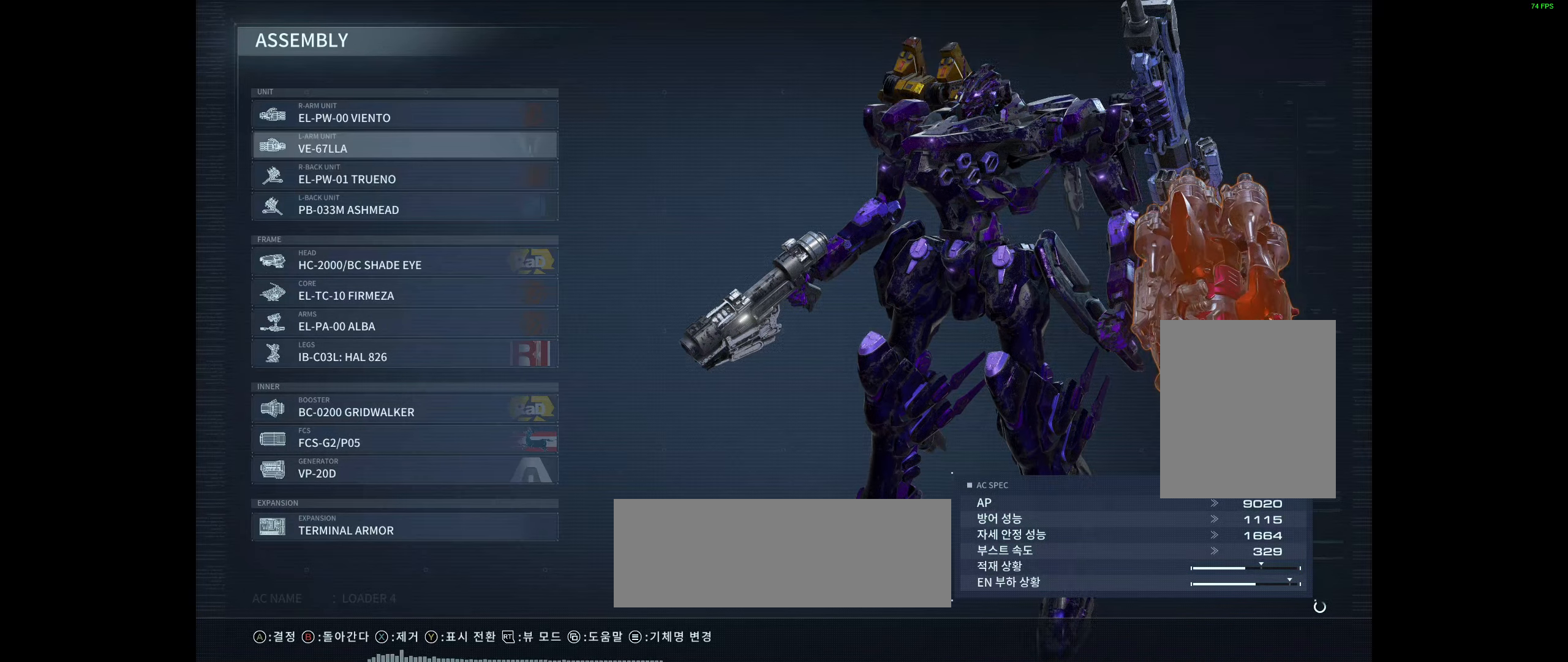
{"dt_ms": 500, "buttons": [], "left_stick": "center"}
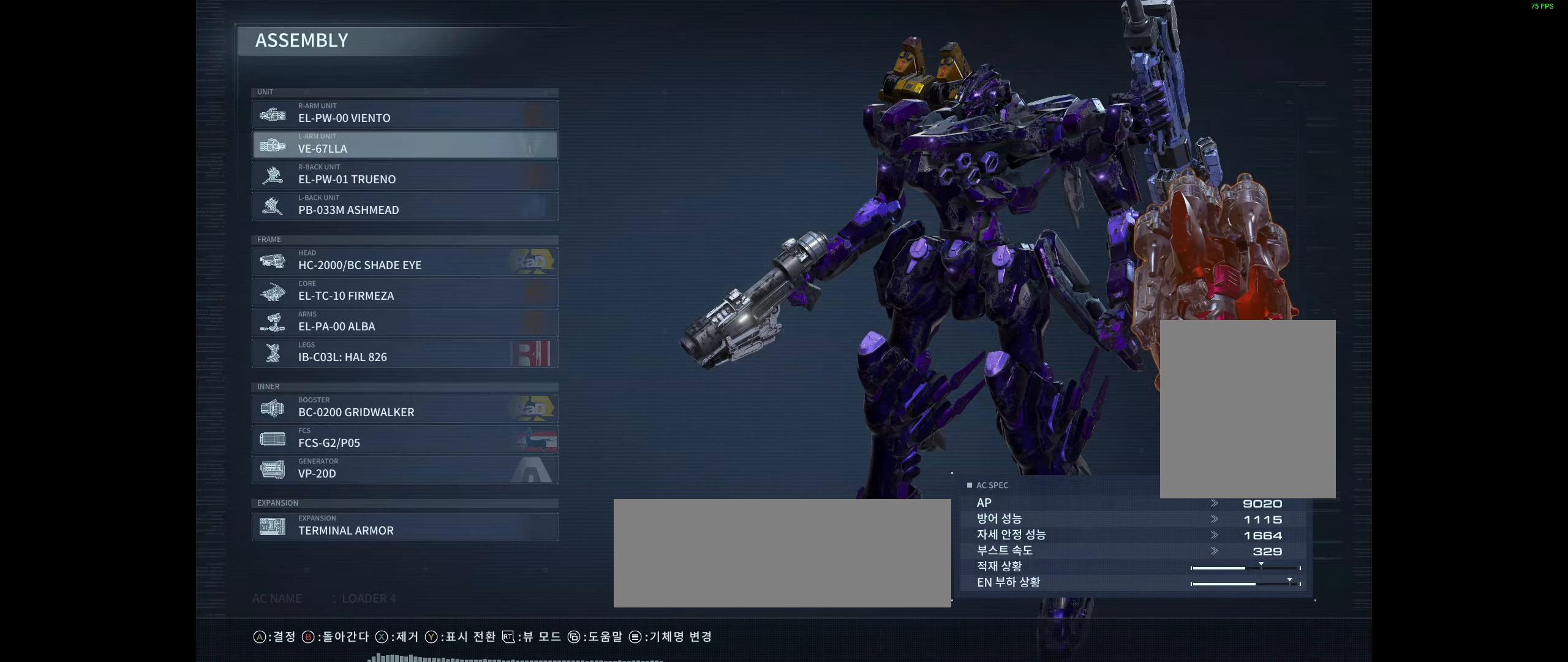
{"dt_ms": 500, "buttons": [], "left_stick": "center", "events": []}
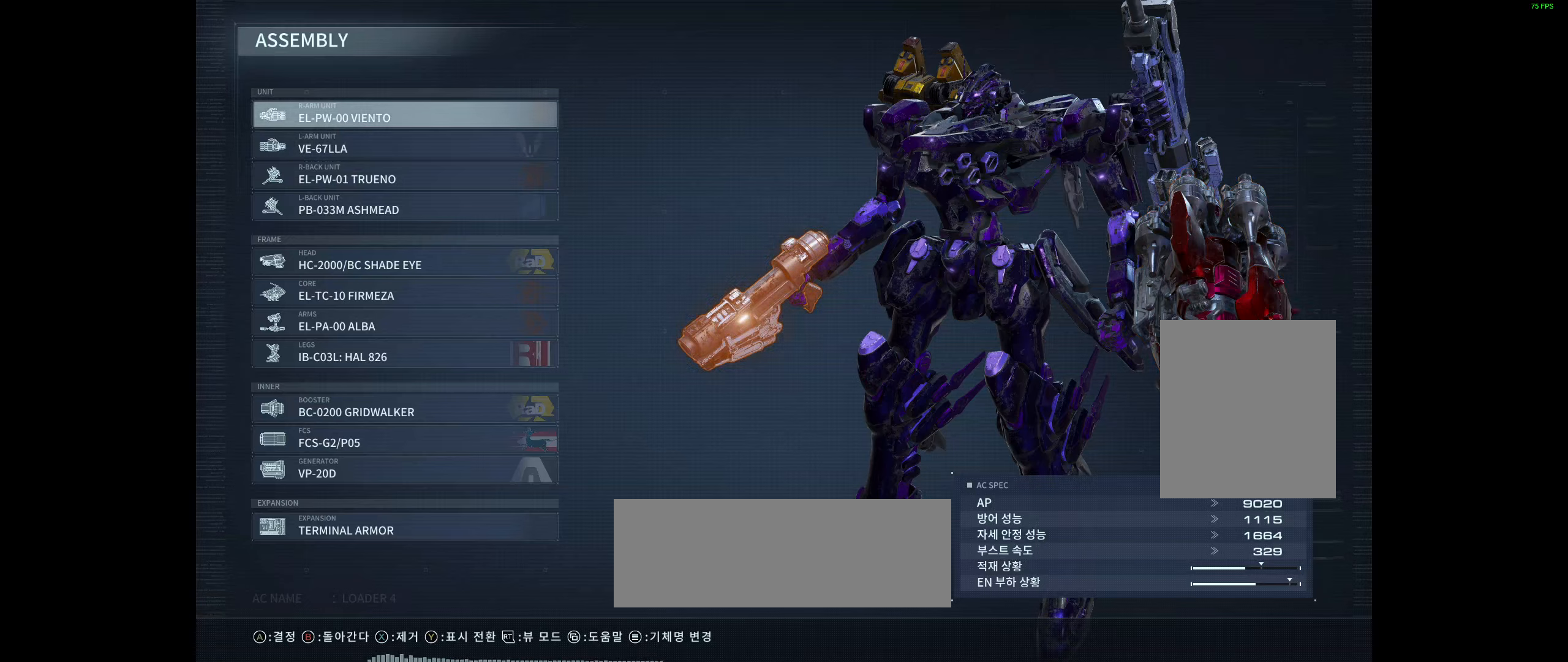
{"dt_ms": 500, "buttons": [], "left_stick": "center", "events": []}
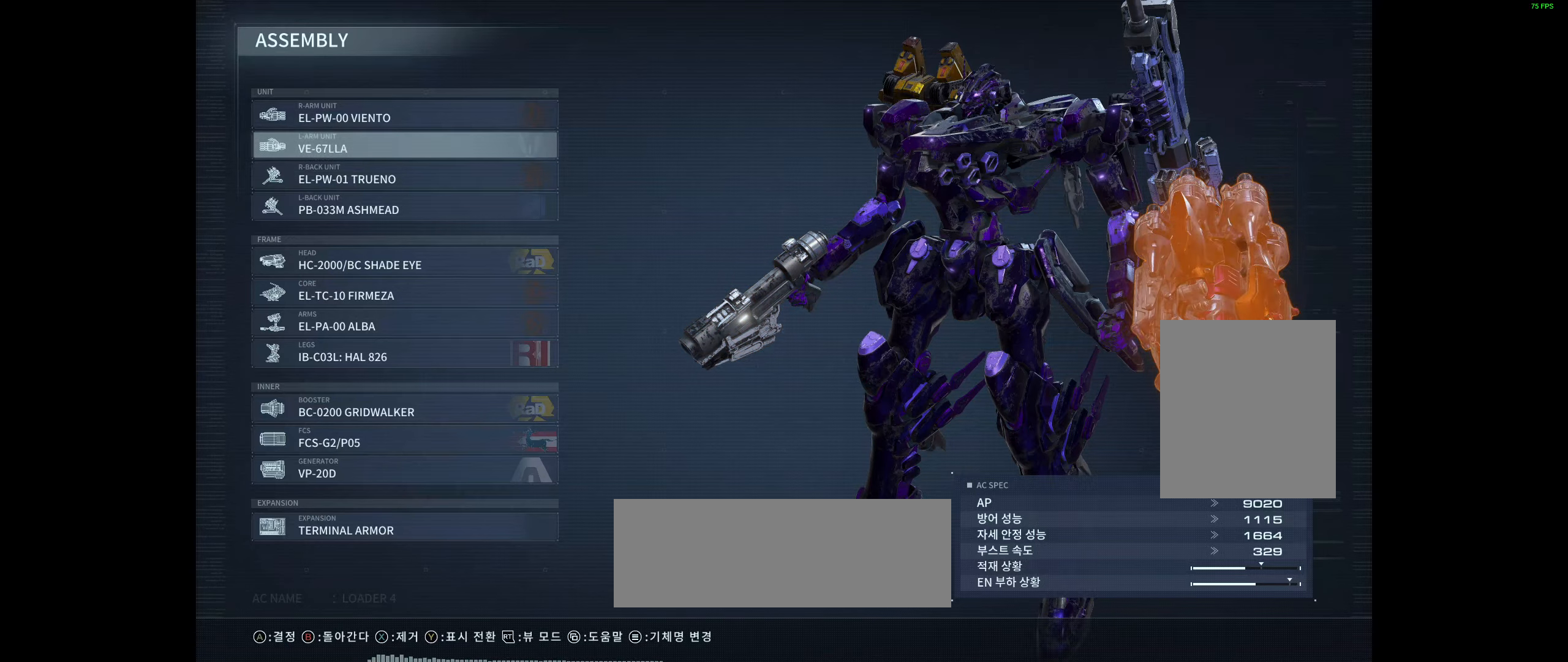
{"dt_ms": 500, "buttons": [], "left_stick": "center", "events": [[100, "L2", "down"], [183, "L2", "up"]]}
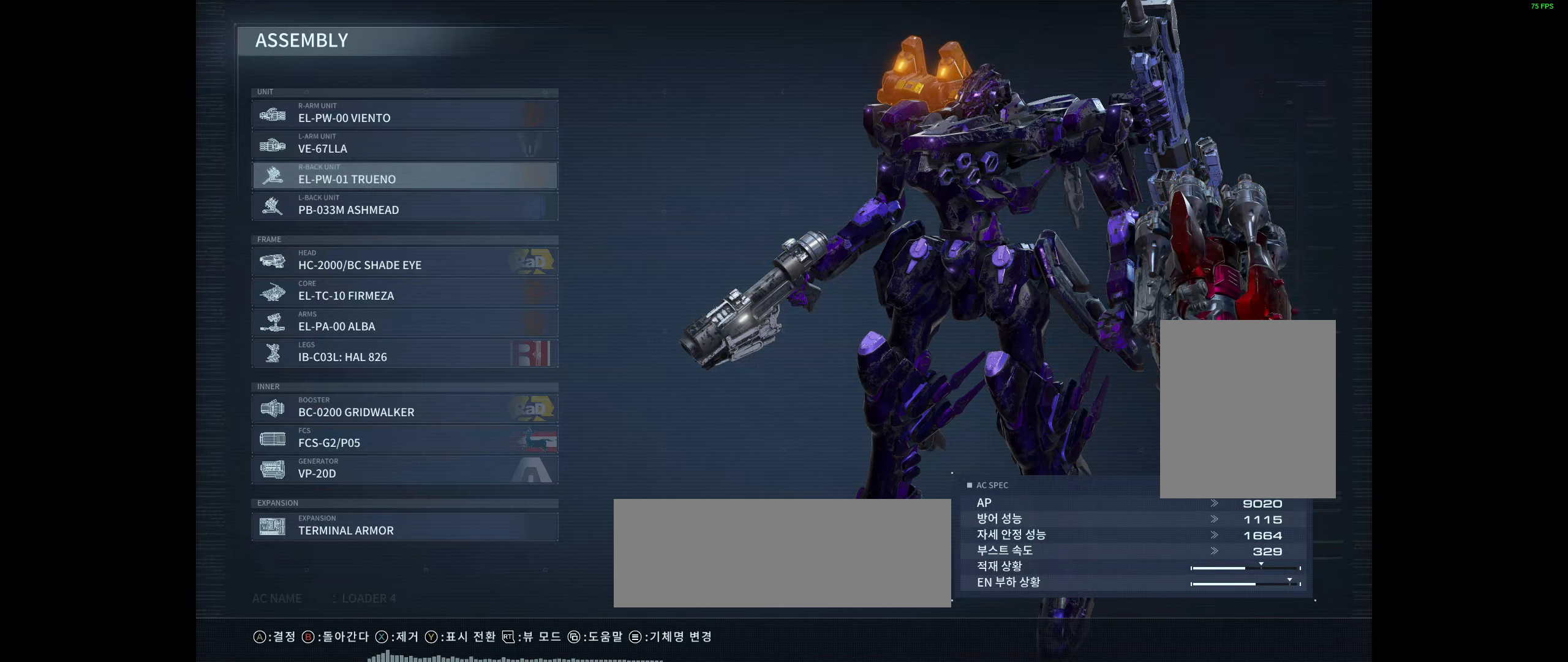
{"dt_ms": 500, "buttons": [], "left_stick": "center", "events": []}
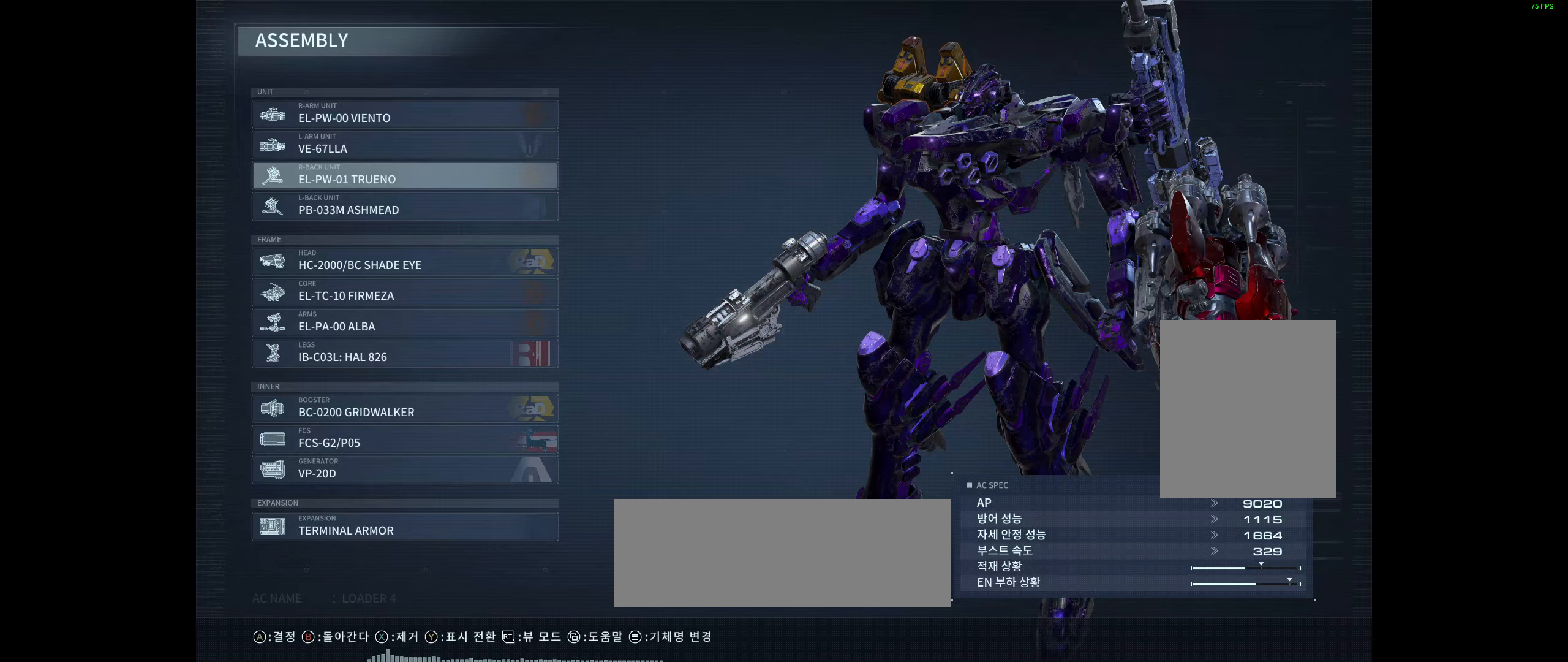
{"dt_ms": 500, "buttons": ["L2"], "left_stick": "center", "events": [[466, "L2", "down"]]}
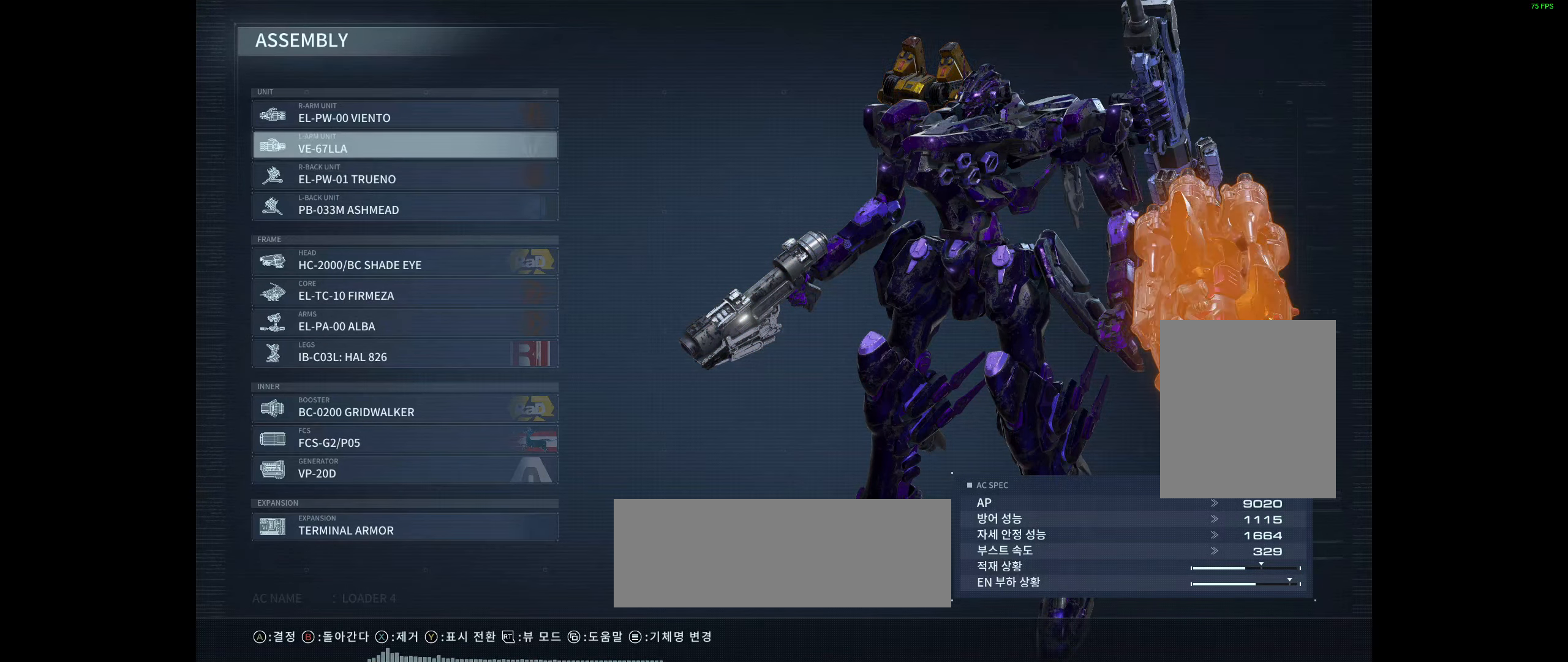
{"dt_ms": 500, "buttons": ["A"], "left_stick": "center", "events": [[166, "L2", "up"], [433, "A", "down"]]}
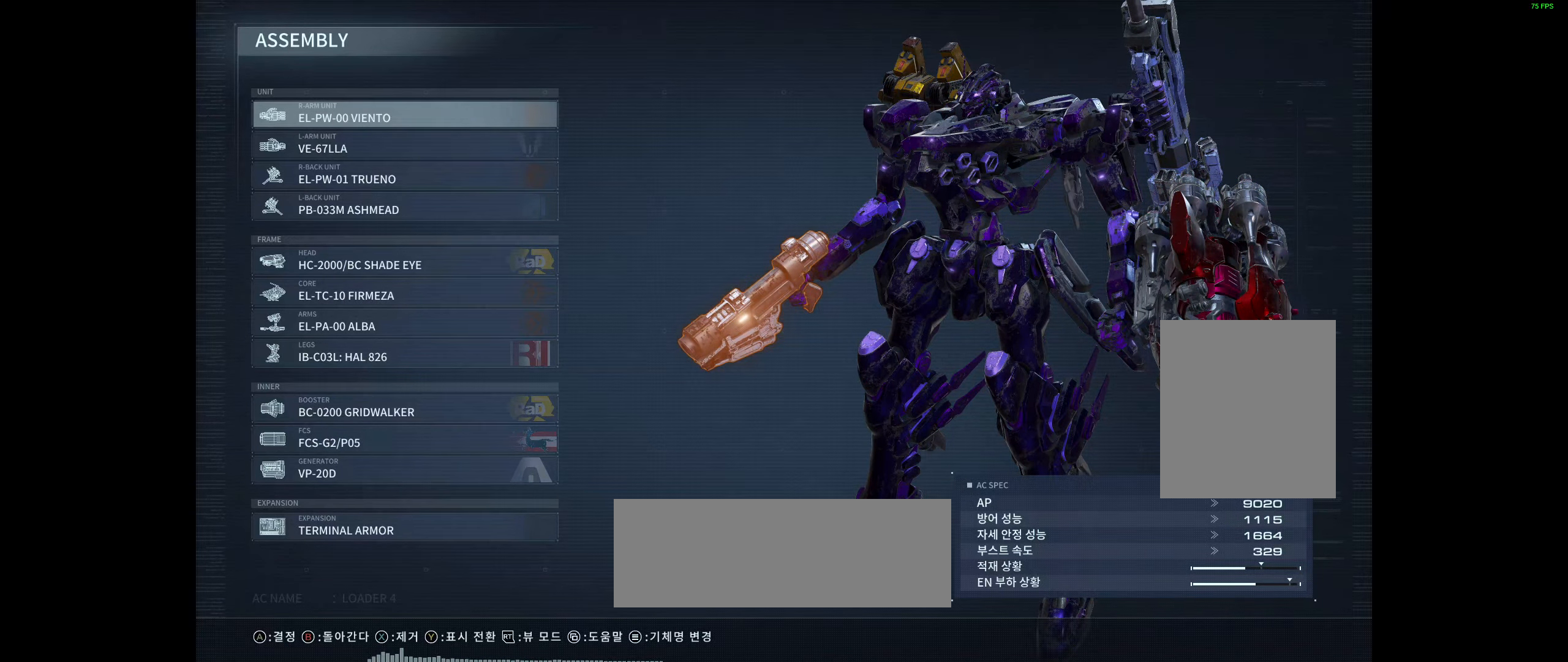
{"dt_ms": 500, "buttons": [], "left_stick": "center", "events": [[100, "A", "up"]]}
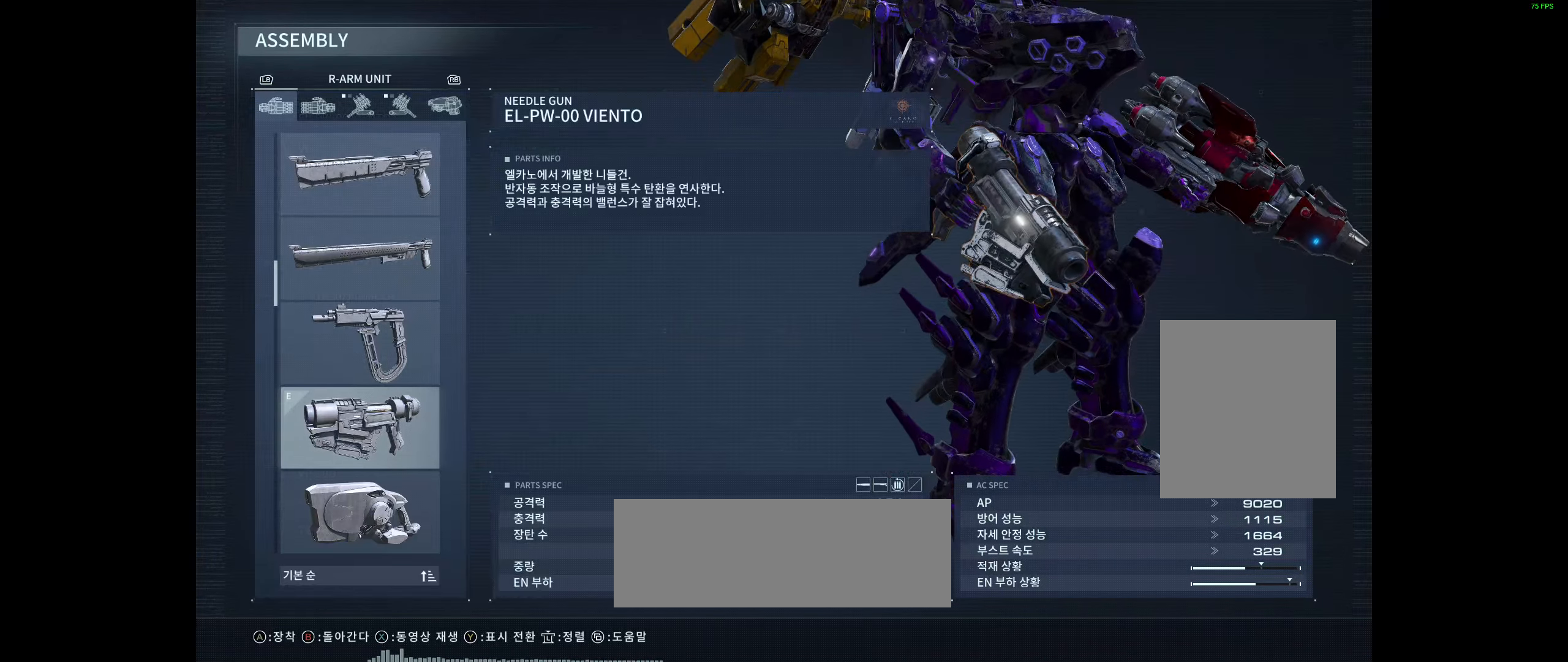
{"dt_ms": 500, "buttons": [], "left_stick": "center", "events": []}
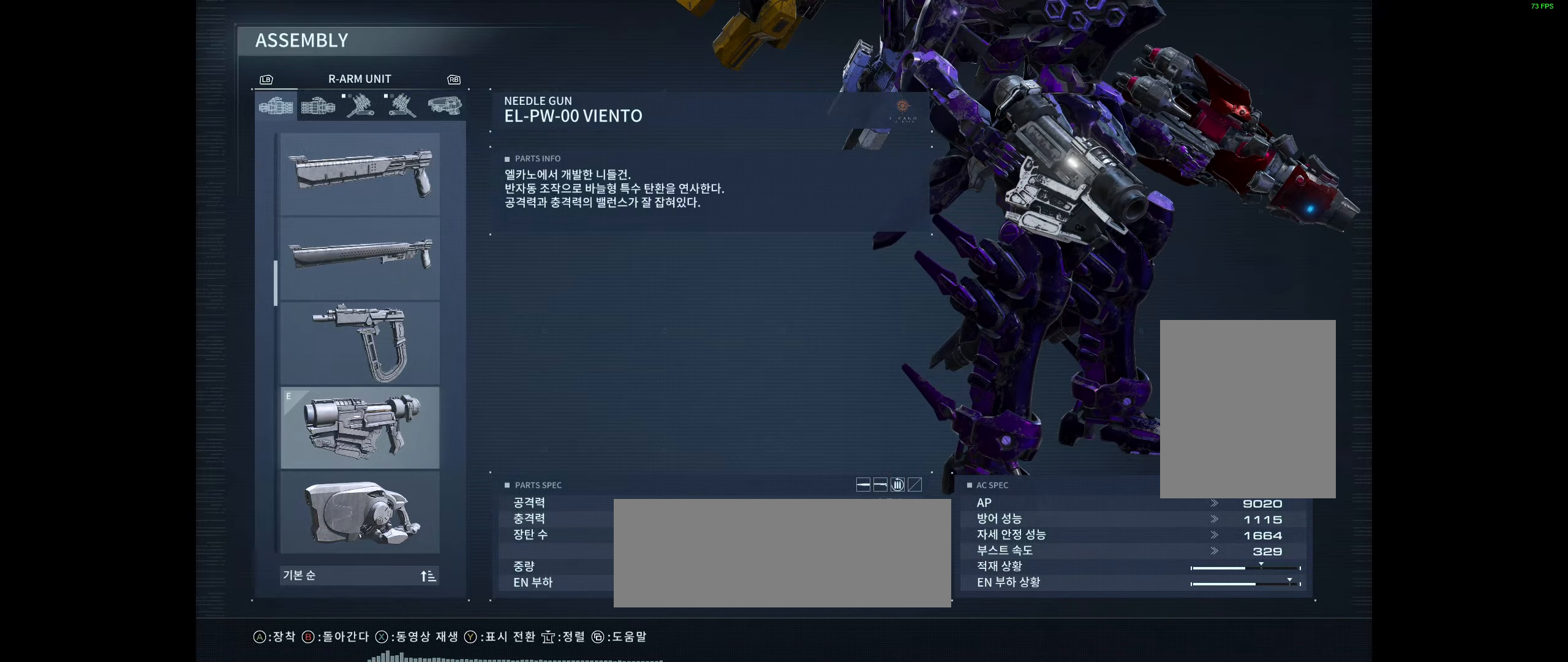
{"dt_ms": 500, "buttons": [], "left_stick": "center", "events": []}
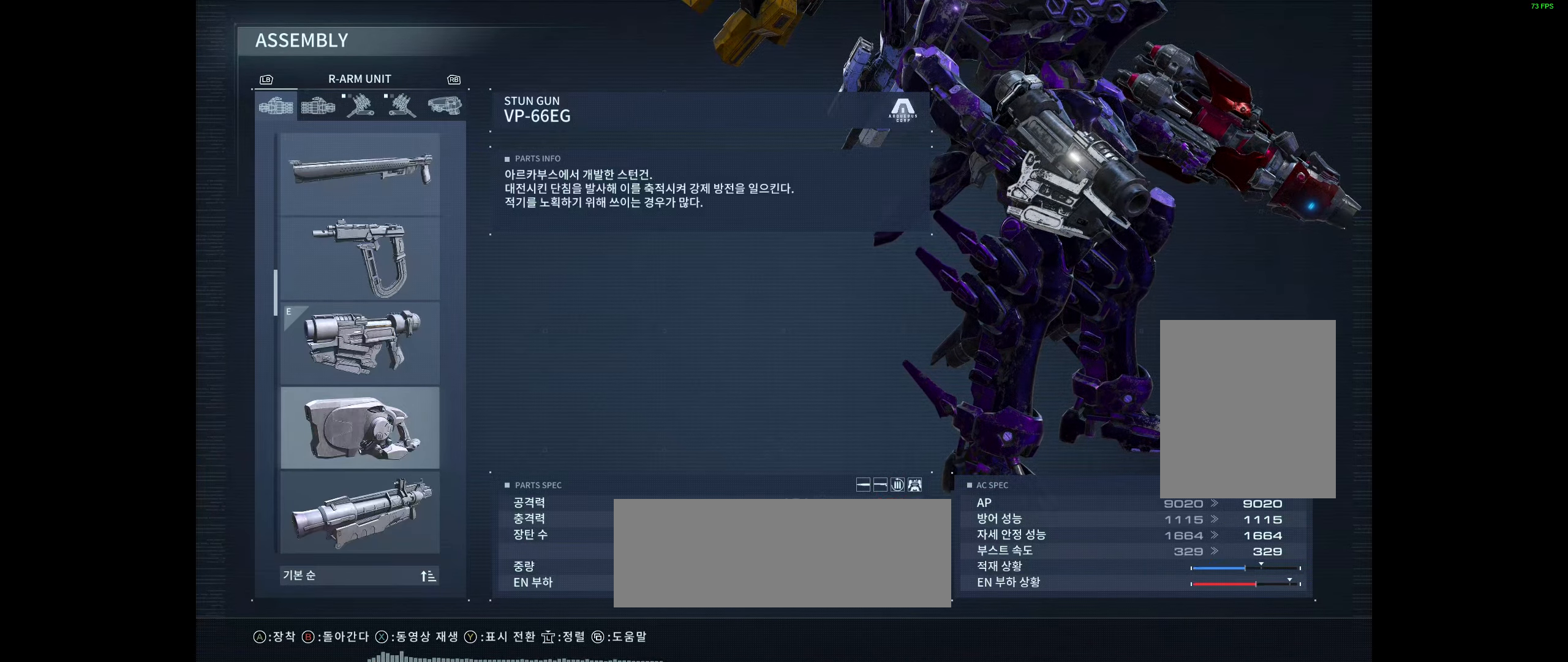
{"dt_ms": 500, "buttons": [], "left_stick": "center", "events": []}
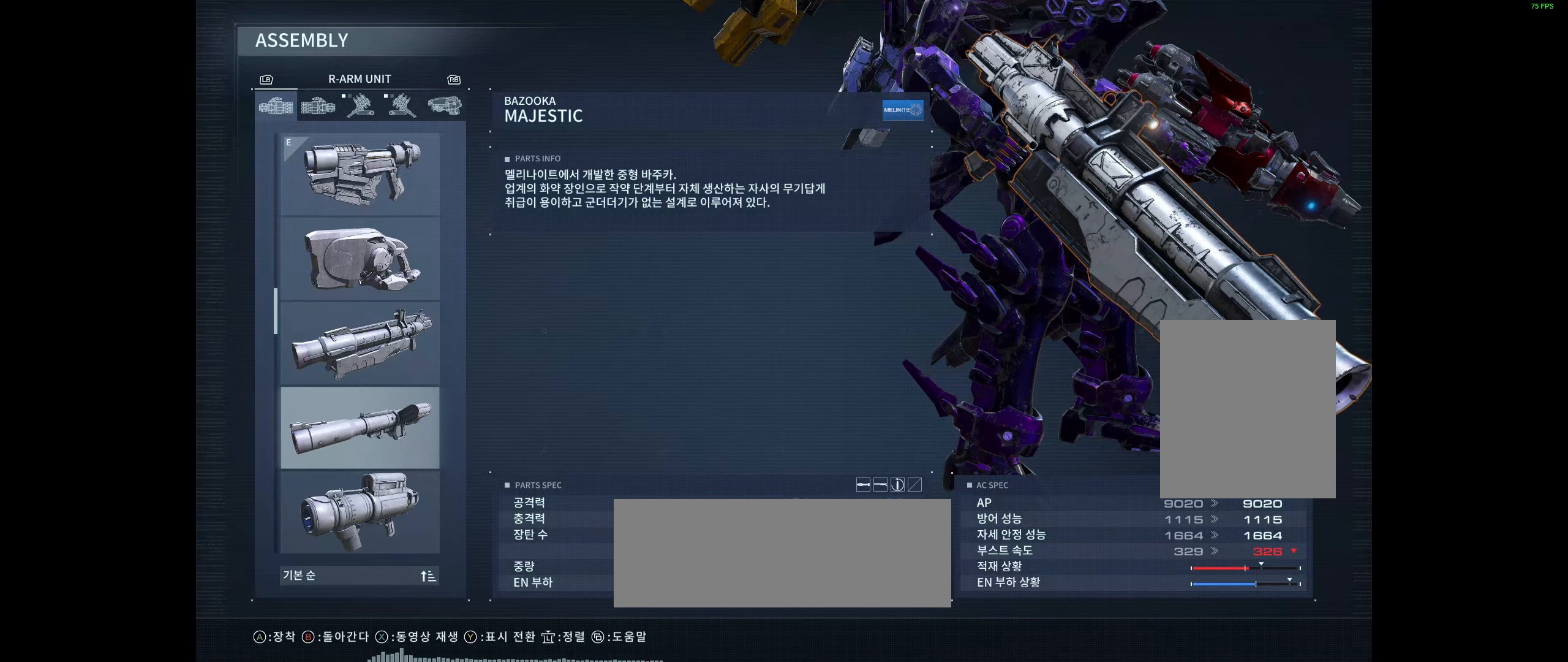
{"dt_ms": 500, "buttons": [], "left_stick": "center", "events": []}
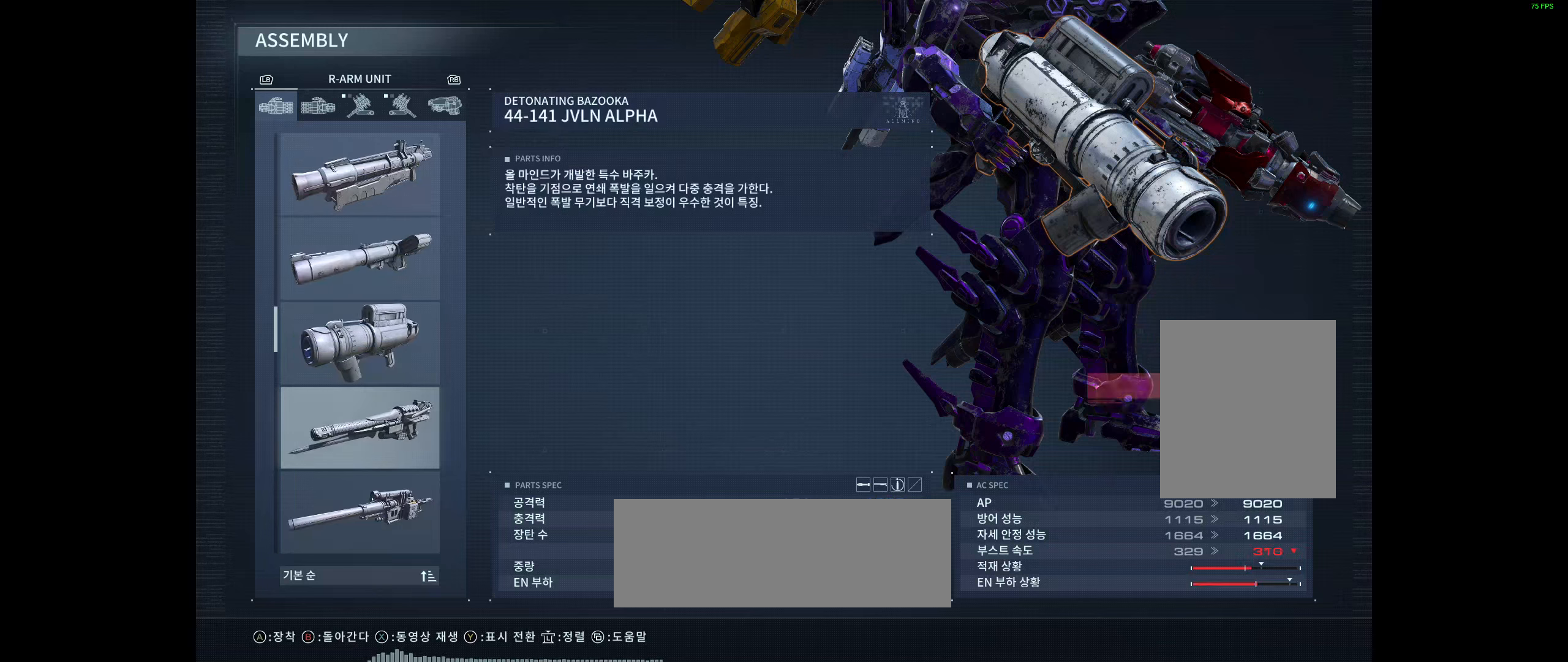
{"dt_ms": 500, "buttons": [], "left_stick": "center", "events": []}
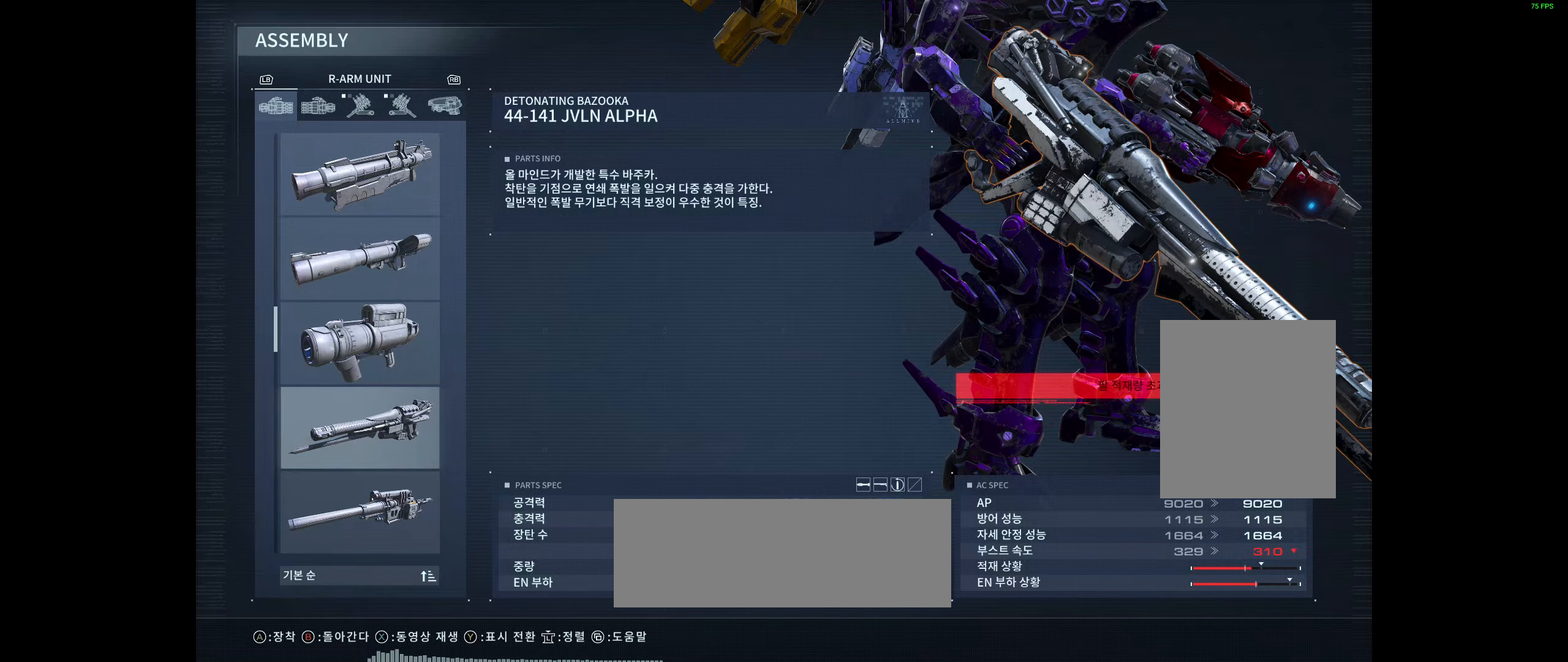
{"dt_ms": 500, "buttons": [], "left_stick": "center", "events": []}
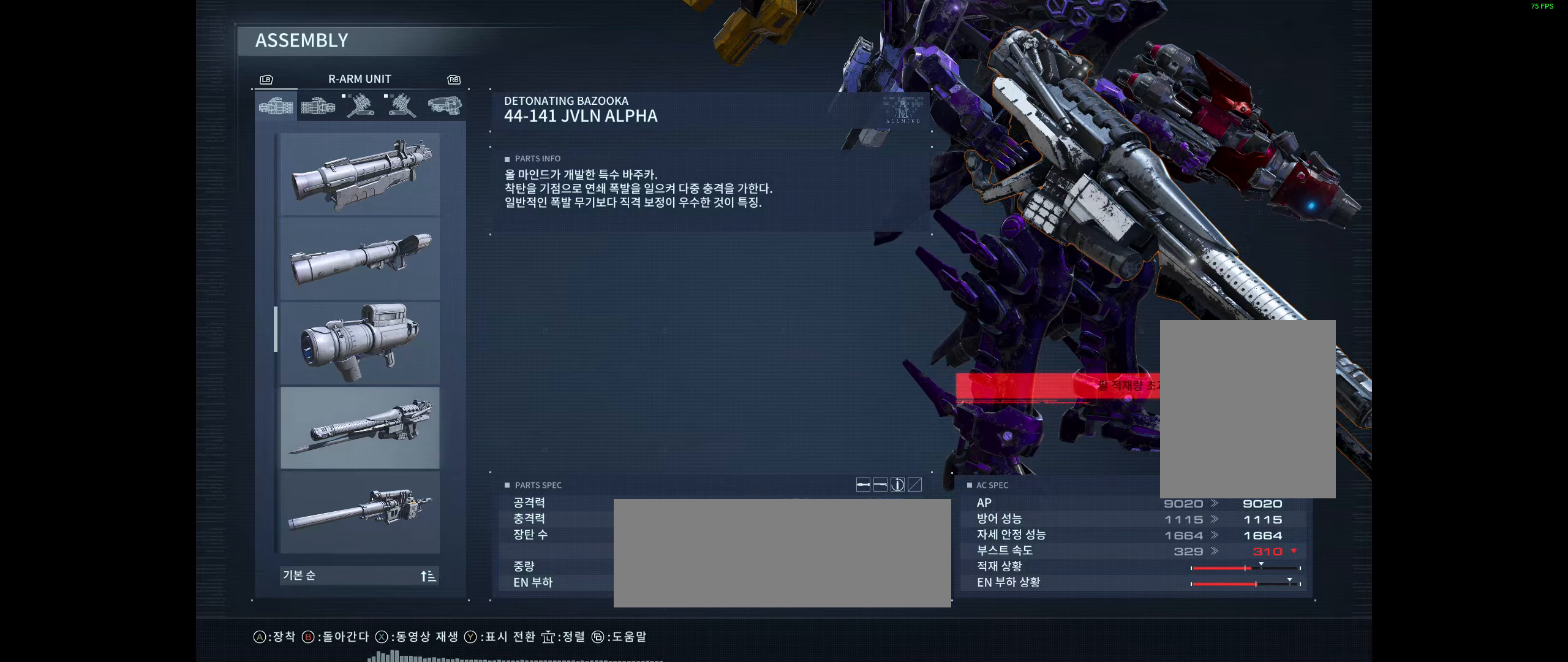
{"dt_ms": 500, "buttons": [], "left_stick": "center", "events": []}
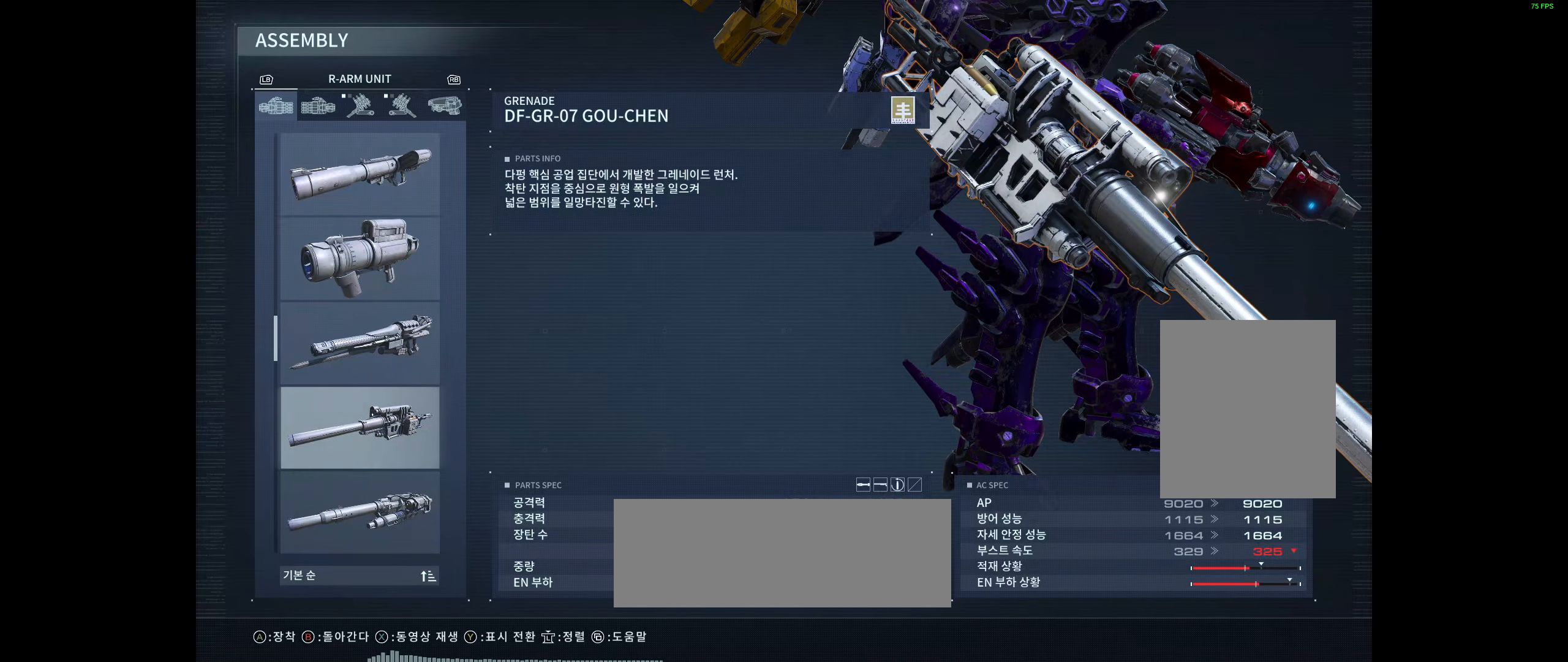
{"dt_ms": 1000, "buttons": ["L2"], "left_stick": "center"}
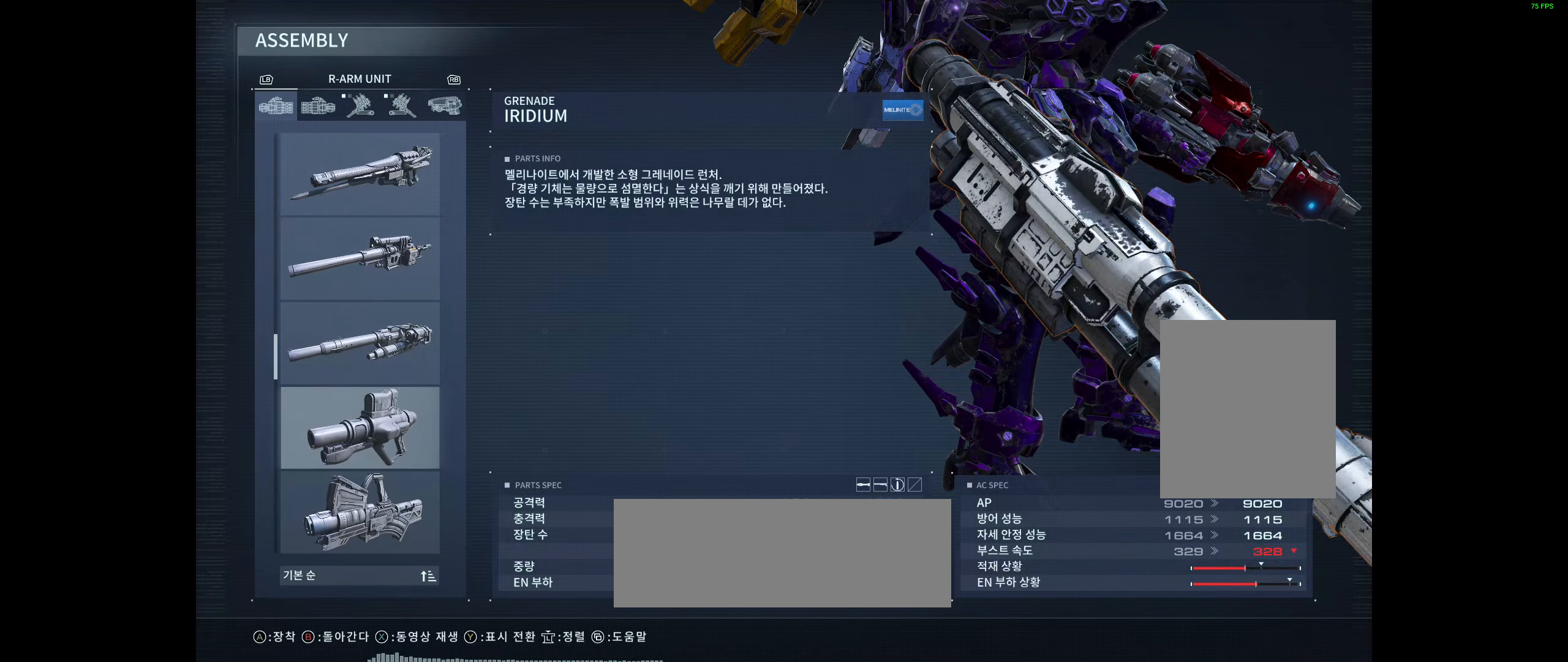
{"dt_ms": 500, "buttons": [], "left_stick": "center", "events": [[17, "L2", "up"]]}